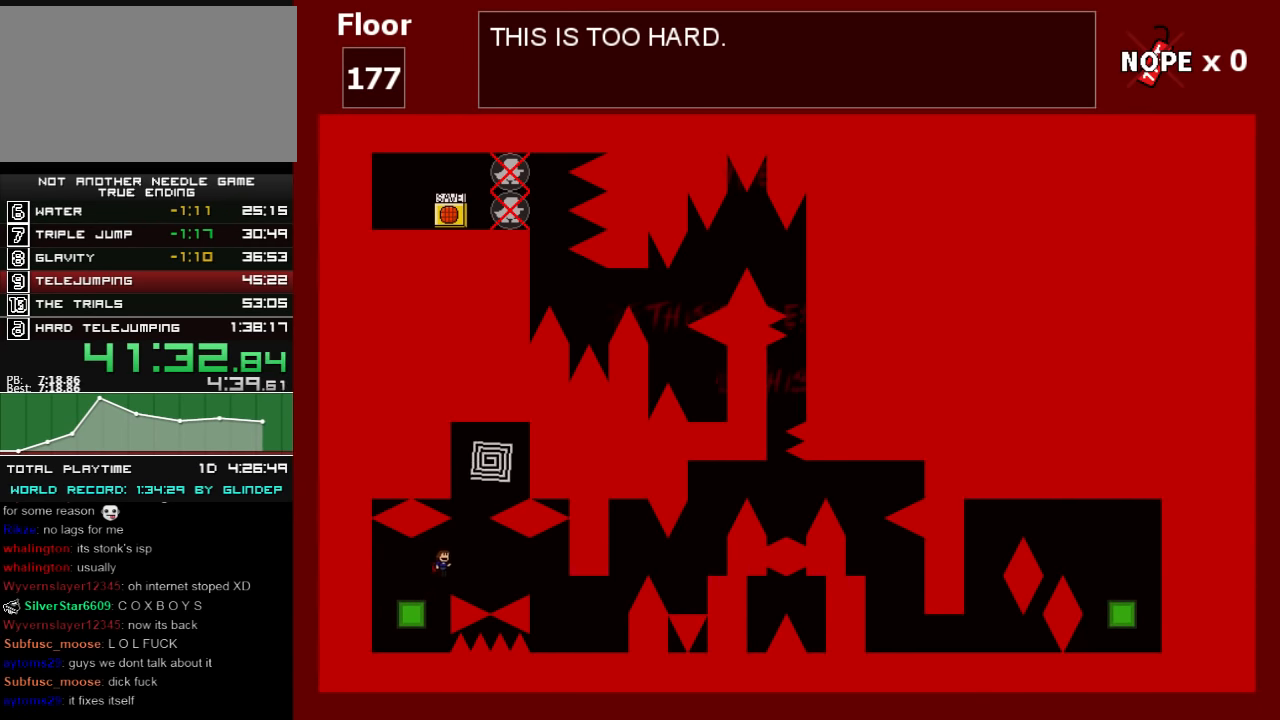
Gameplay with keyboard; each line is a JSON object with the keys held at the frame after it. "events" lists presses ("down") and releases ("up") of "down", "left", "r", "right", "shift_l", "shift_r", "up" and "z" between this image and that frame as [ms after this image, input, new state], when the widget could be followed in between. No other keys are recorded. Mouse input is not recorded.
{"keys": ["right", "shift_l"], "events": [[160, "shift_l", "up"], [200, "right", "up"], [200, "shift_l", "down"], [400, "right", "down"]]}
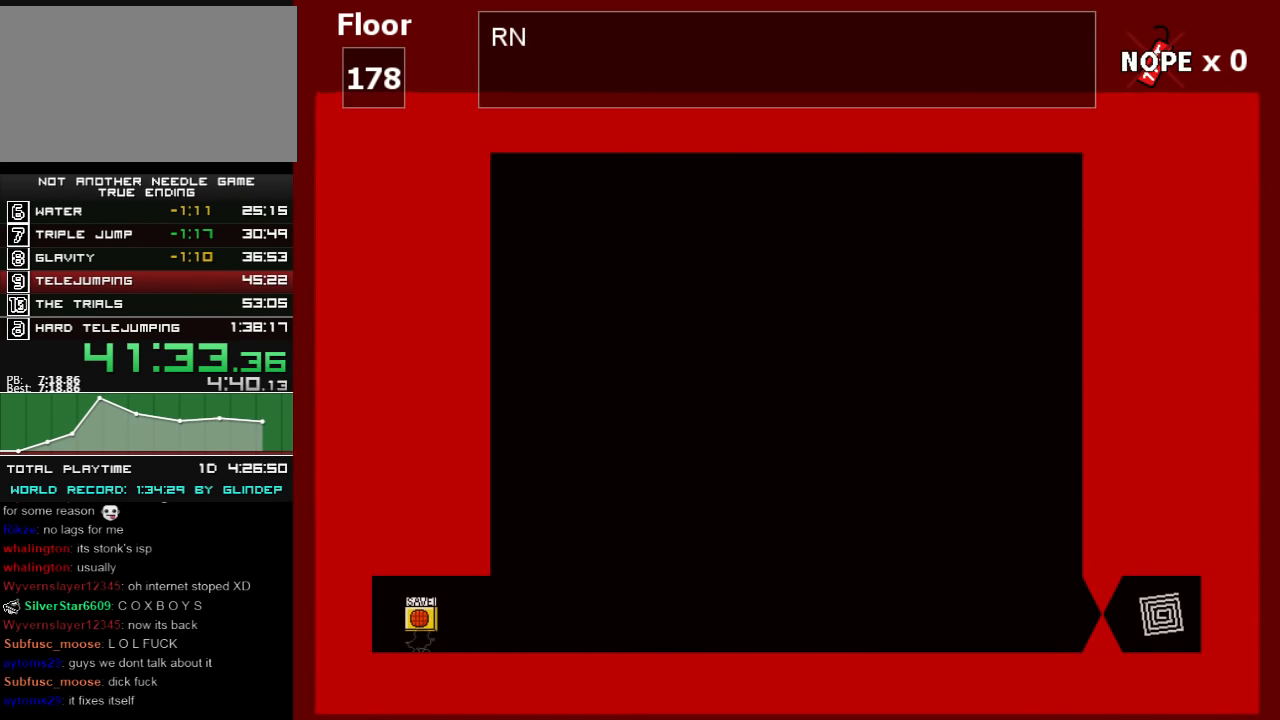
{"keys": ["right"], "events": [[120, "shift_l", "up"]]}
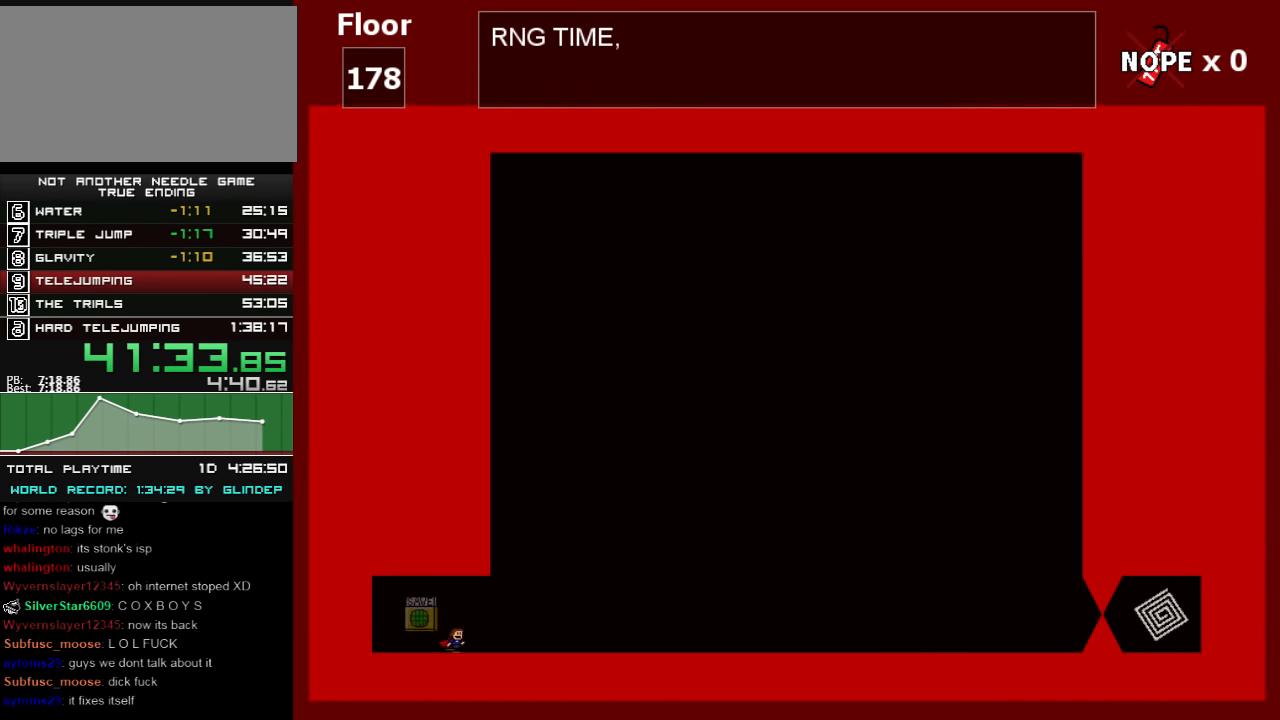
{"keys": ["right"], "events": [[100, "z", "down"], [160, "z", "up"], [300, "z", "down"], [360, "z", "up"], [400, "z", "down"], [460, "z", "up"]]}
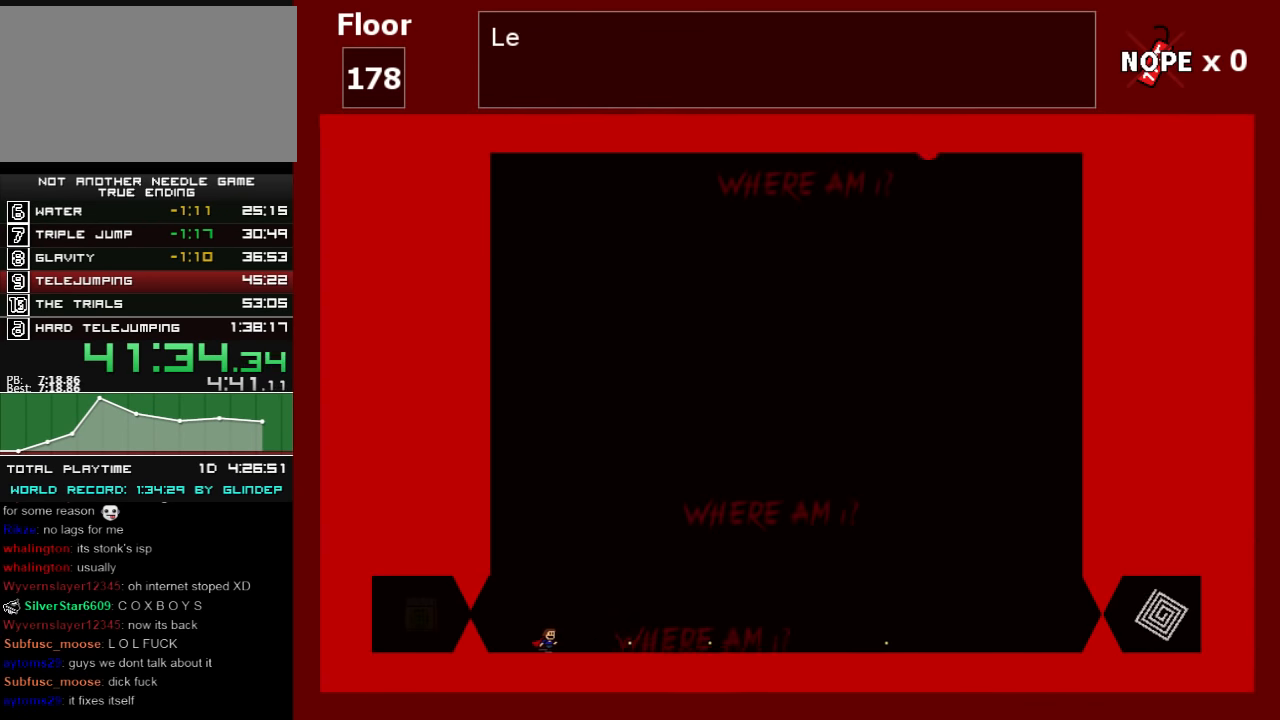
{"keys": ["right"], "events": [[260, "z", "down"], [320, "z", "up"]]}
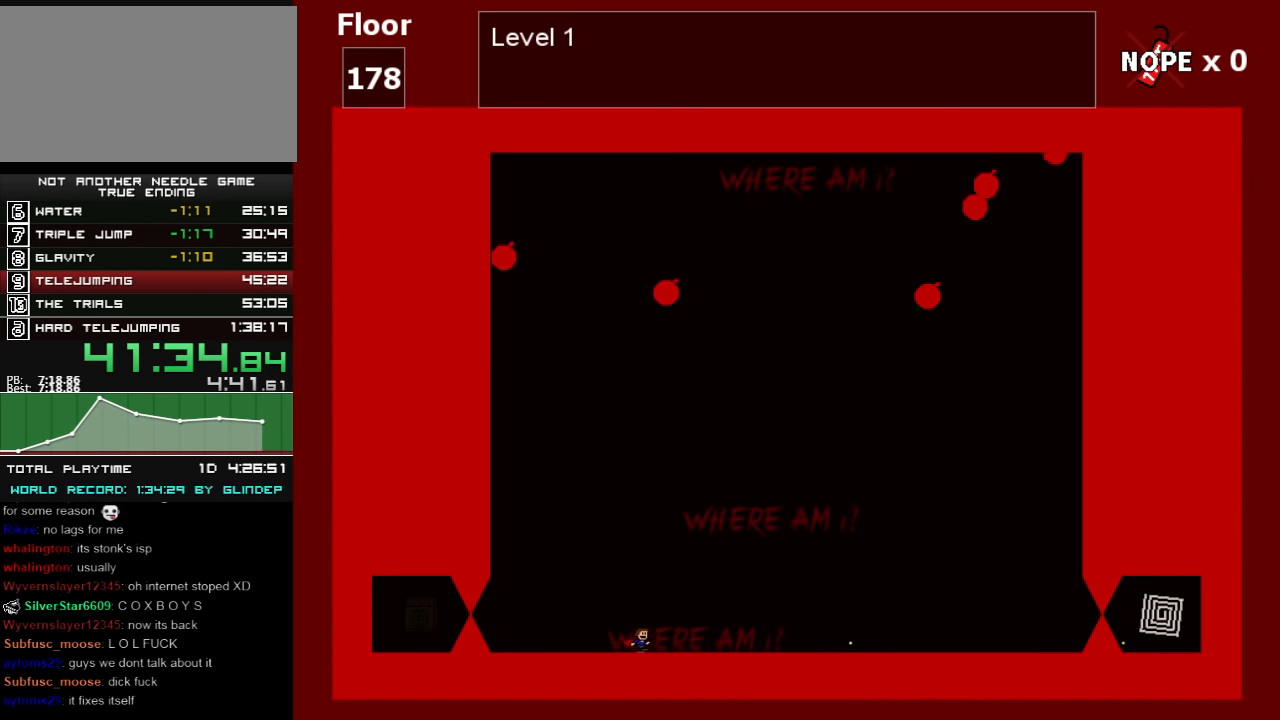
{"keys": ["right"], "events": [[220, "z", "down"], [300, "z", "up"]]}
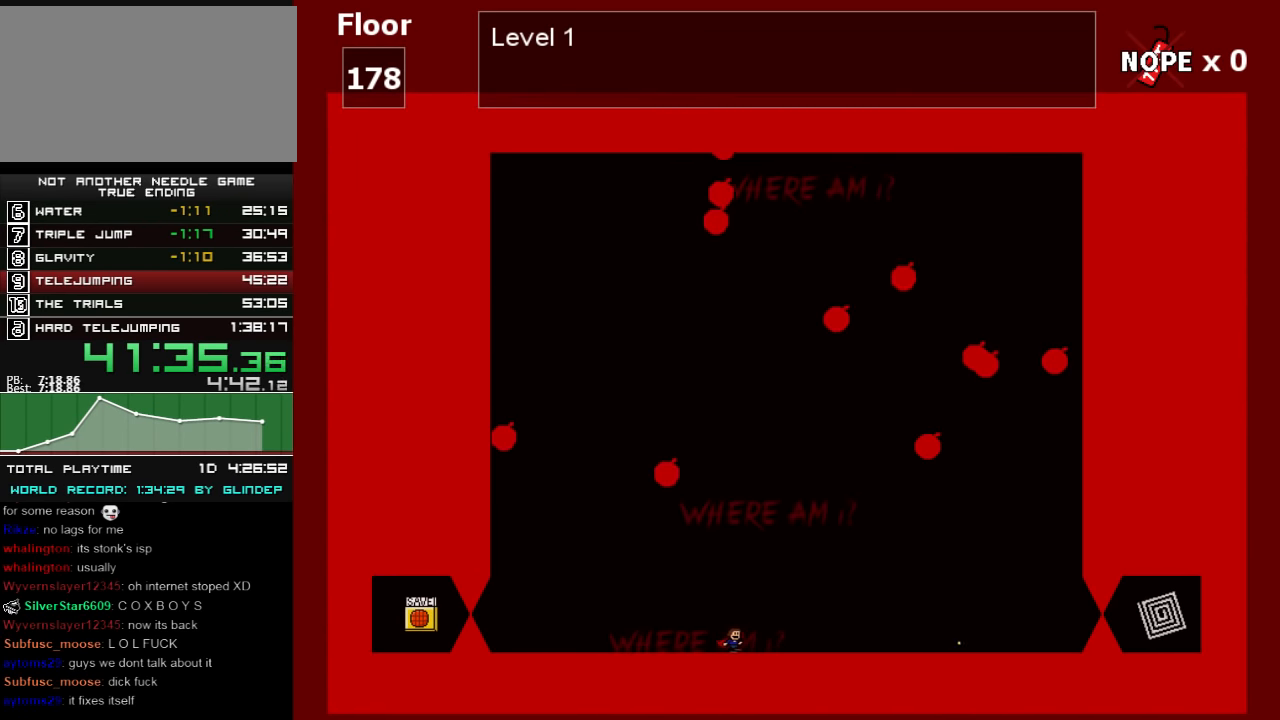
{"keys": [], "events": [[100, "z", "down"], [160, "z", "up"], [200, "right", "up"], [300, "shift_l", "down"], [320, "shift_l", "up"], [400, "z", "down"], [460, "z", "up"]]}
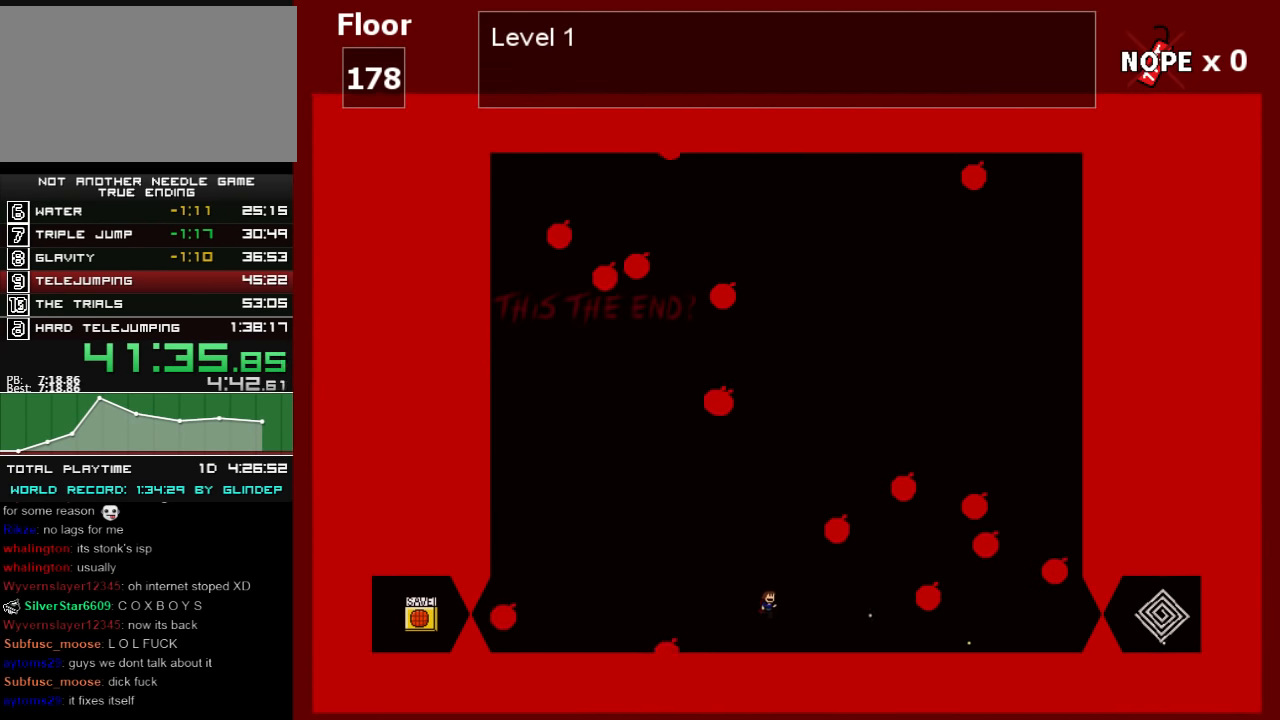
{"keys": ["right"], "events": [[20, "z", "down"], [60, "z", "up"], [120, "z", "down"], [160, "z", "up"], [400, "right", "down"], [400, "z", "down"], [460, "z", "up"]]}
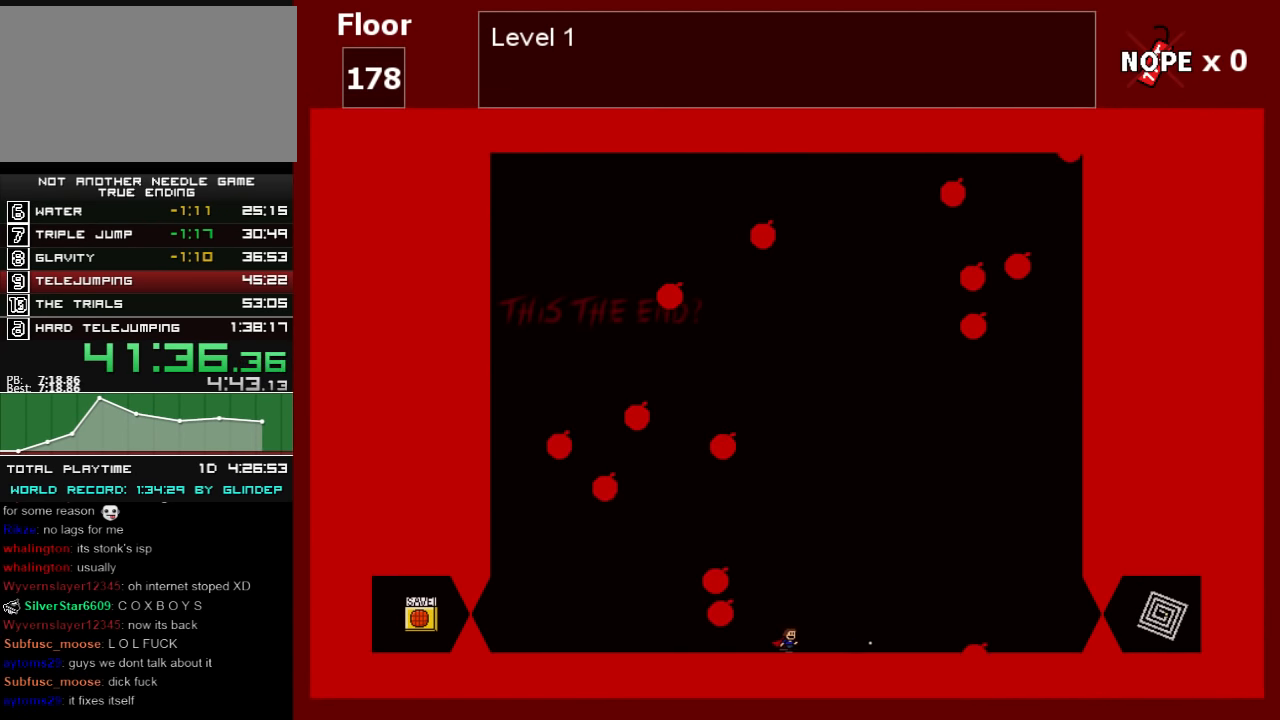
{"keys": ["z"], "events": [[120, "z", "down"], [160, "z", "up"], [260, "z", "down"], [300, "z", "up"], [320, "right", "up"], [320, "z", "down"], [400, "z", "up"], [460, "z", "down"]]}
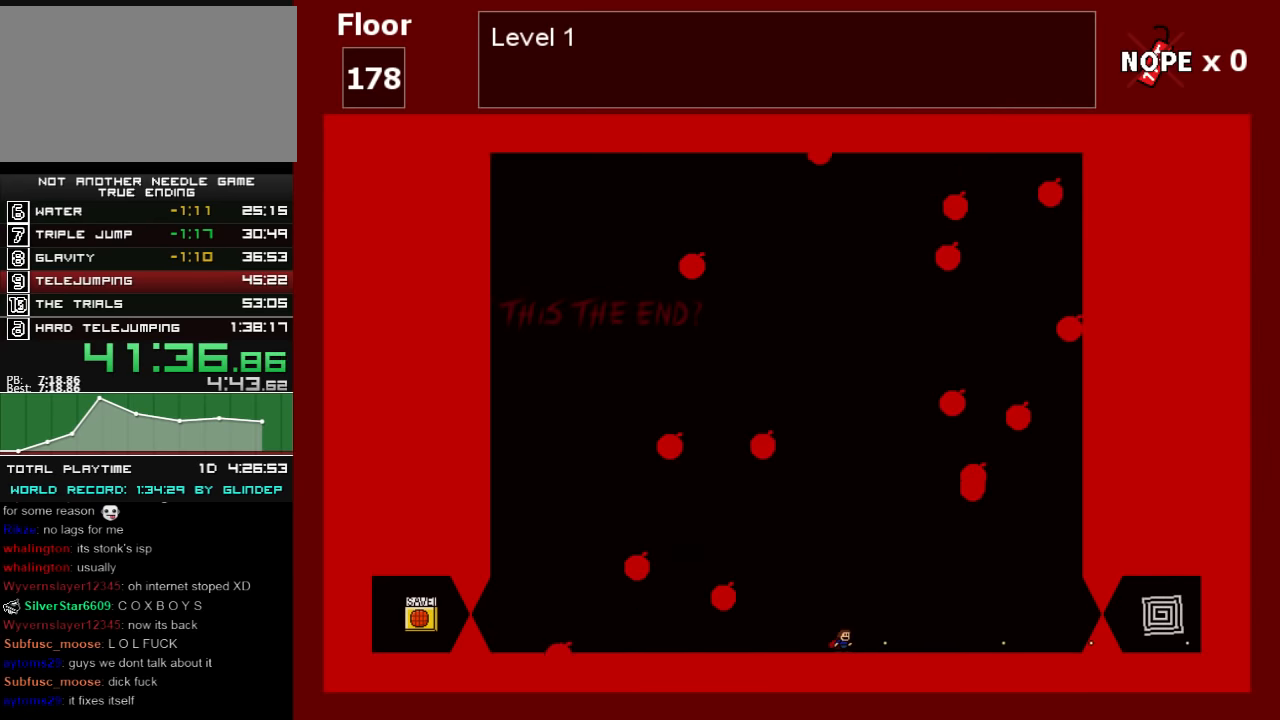
{"keys": [], "events": [[20, "z", "up"], [300, "shift_l", "down"], [300, "z", "down"], [360, "shift_l", "up"], [360, "z", "up"]]}
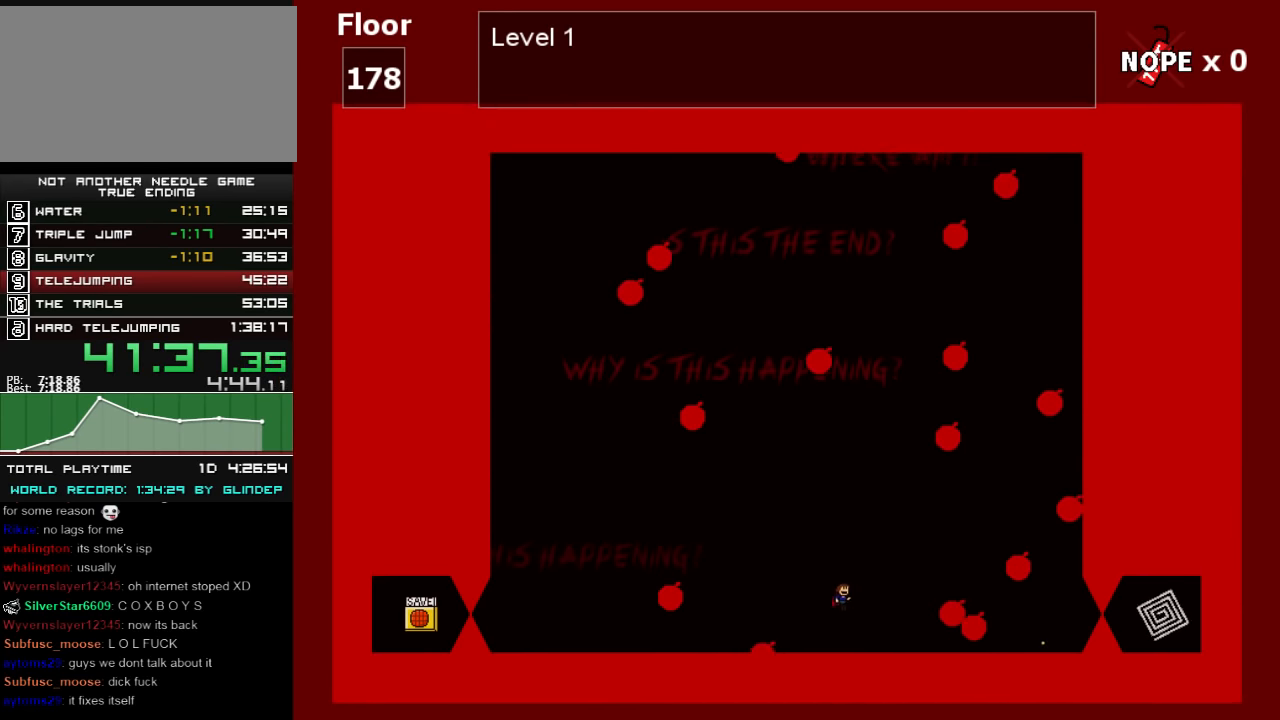
{"keys": [], "events": [[20, "left", "down"], [60, "z", "down"], [100, "z", "up"], [160, "z", "down"], [200, "z", "up"], [260, "z", "down"], [300, "z", "up"], [360, "z", "down"], [420, "z", "up"], [500, "left", "up"]]}
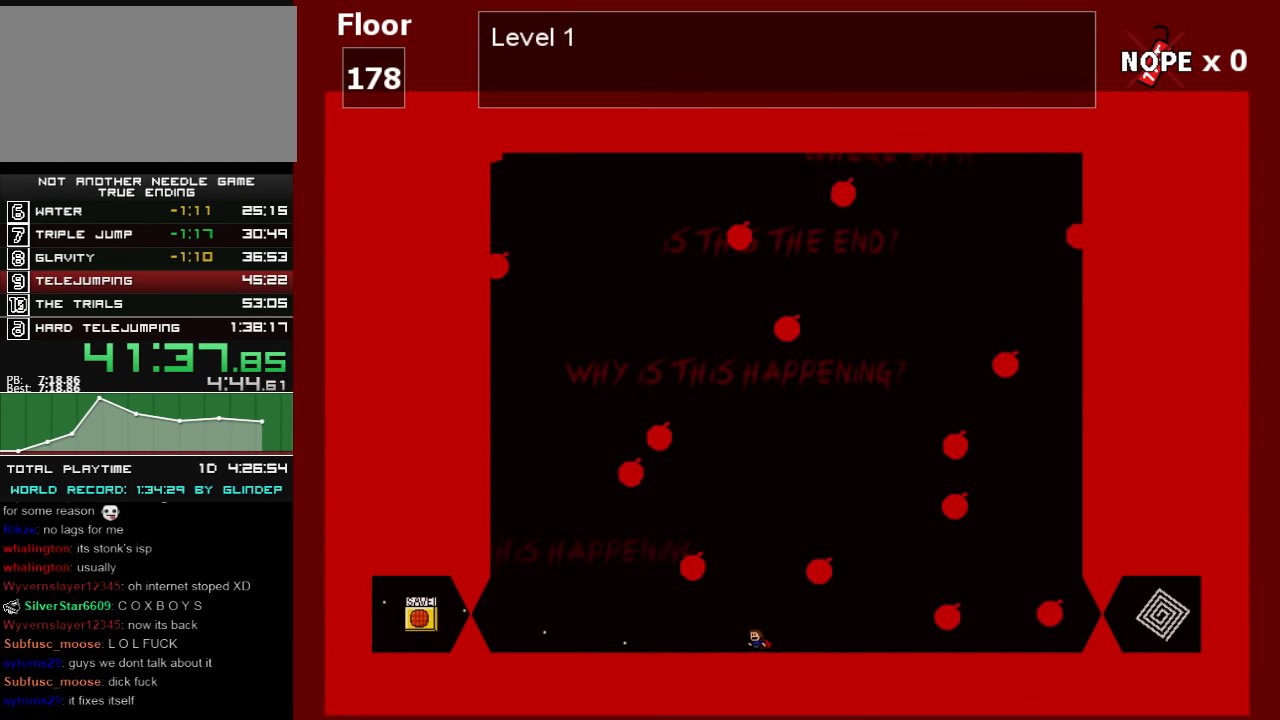
{"keys": ["left"], "events": [[100, "shift_l", "down"], [100, "z", "down"], [120, "shift_l", "up"], [120, "z", "up"], [200, "z", "down"], [220, "z", "up"], [300, "z", "down"], [320, "z", "up"], [420, "left", "down"]]}
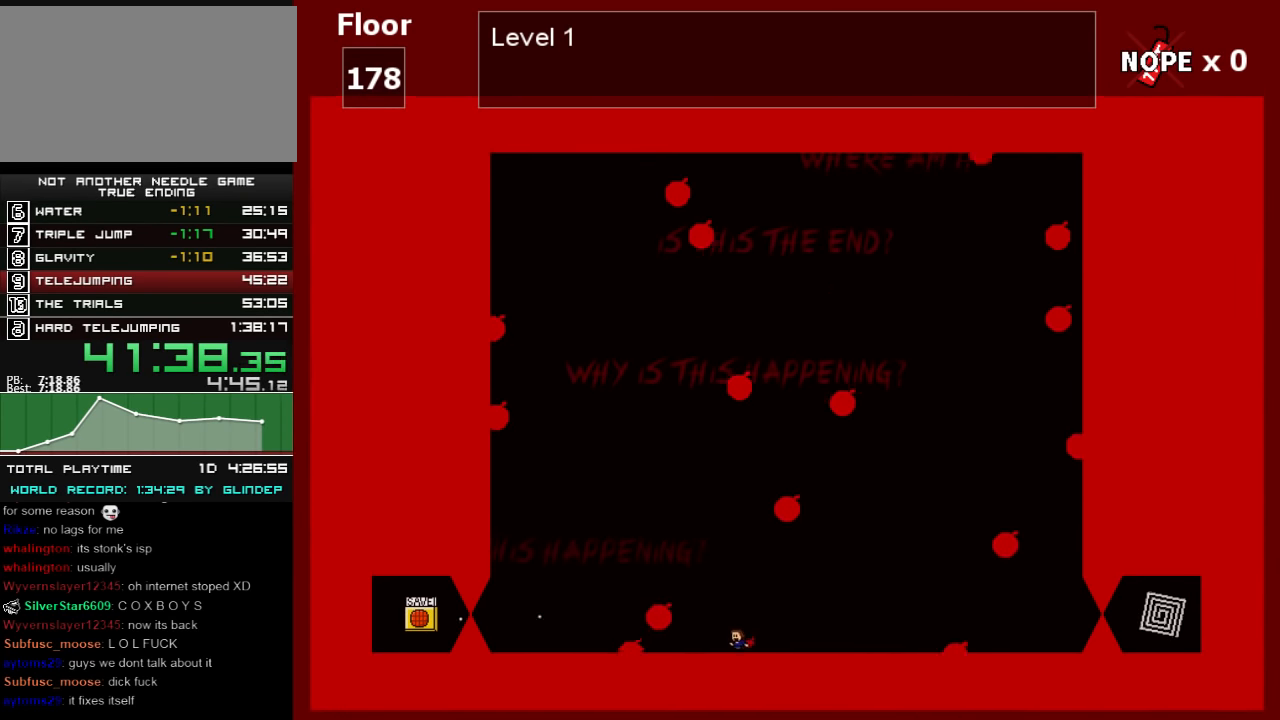
{"keys": ["left"], "events": [[20, "left", "up"], [60, "shift_l", "down"], [60, "z", "down"], [120, "left", "down"], [120, "shift_l", "up"], [200, "z", "up"], [220, "z", "down"], [300, "z", "up"]]}
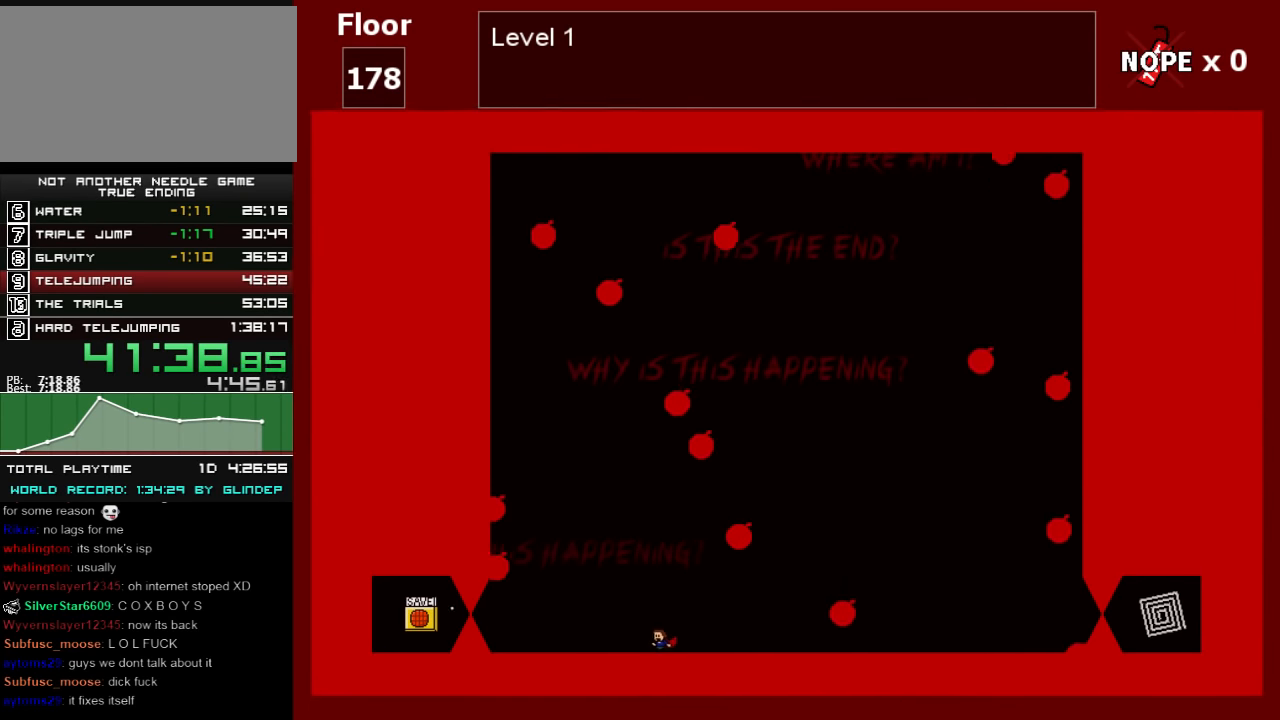
{"keys": ["right", "z"], "events": [[20, "z", "down"], [60, "z", "up"], [120, "left", "up"], [220, "left", "down"], [260, "shift_l", "down"], [260, "z", "down"], [300, "z", "up"], [360, "left", "up"], [360, "z", "down"], [420, "right", "down"], [420, "shift_l", "up"], [420, "z", "up"], [460, "z", "down"]]}
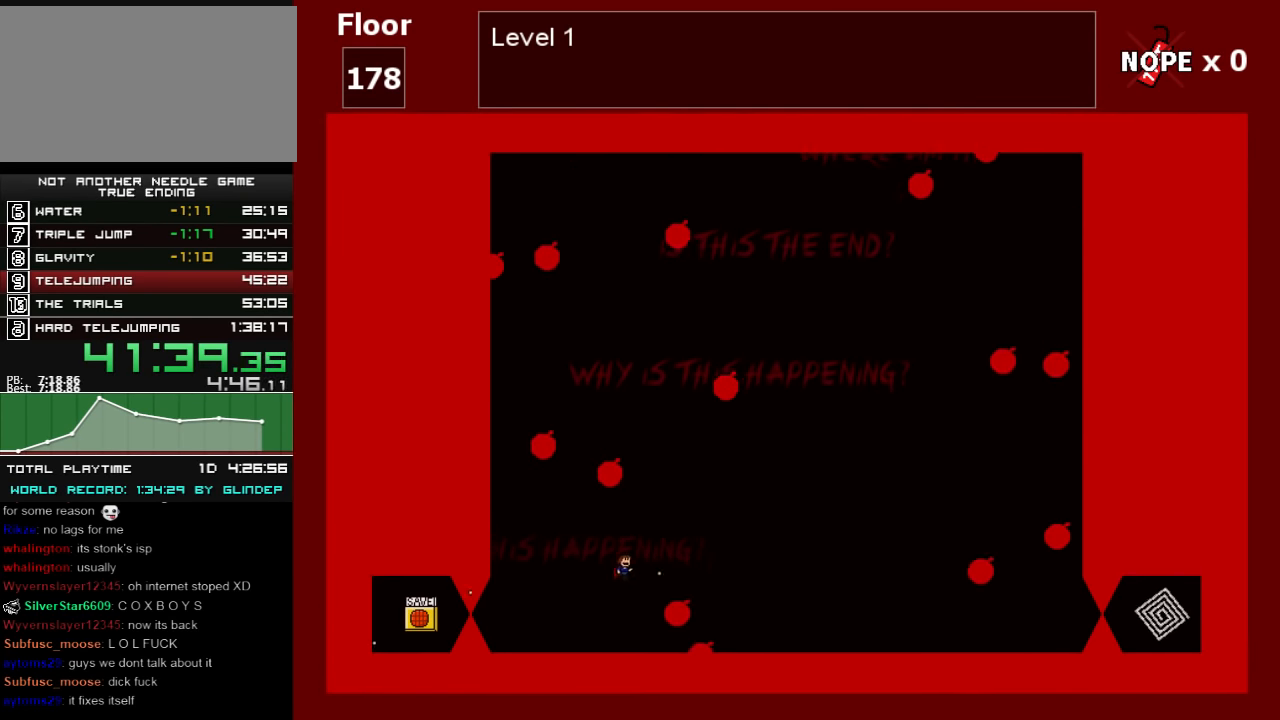
{"keys": ["right"], "events": [[20, "z", "up"], [100, "z", "down"], [140, "z", "up"], [400, "z", "down"], [460, "z", "up"]]}
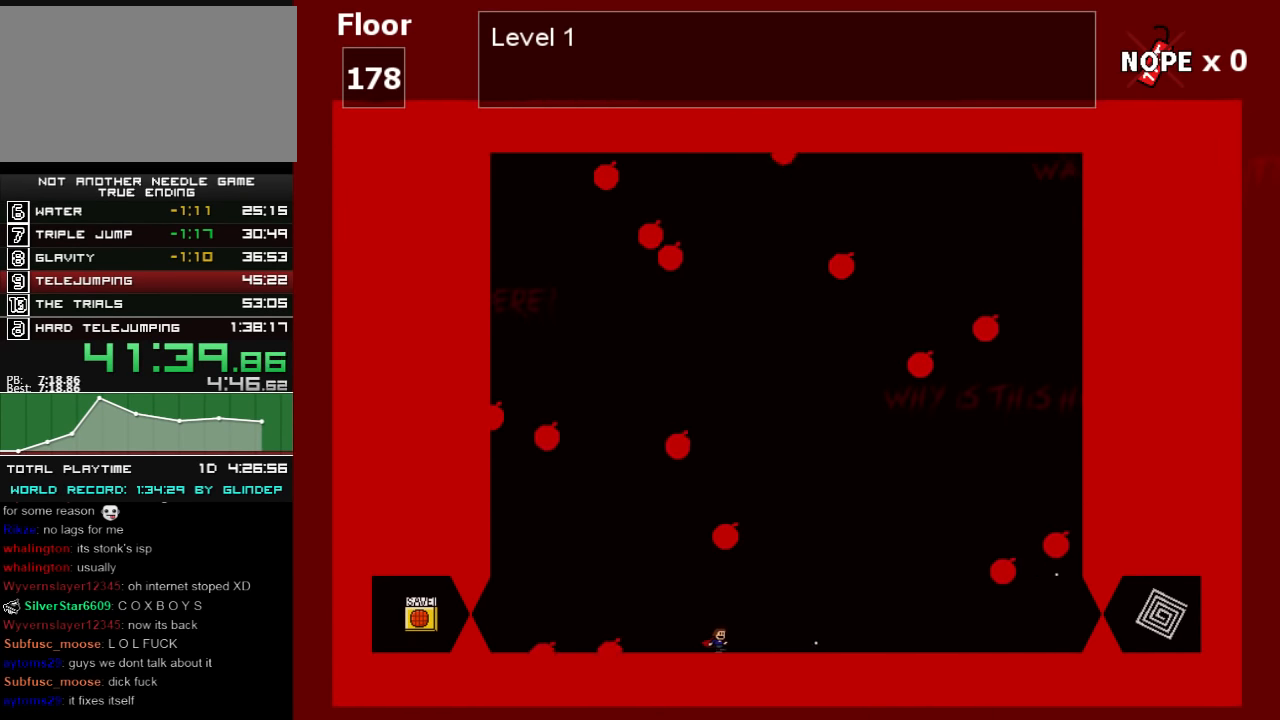
{"keys": ["left"], "events": [[120, "z", "down"], [200, "z", "up"], [220, "z", "down"], [300, "z", "up"], [360, "z", "down"], [400, "z", "up"], [460, "right", "up"], [460, "z", "down"], [500, "left", "down"], [500, "z", "up"]]}
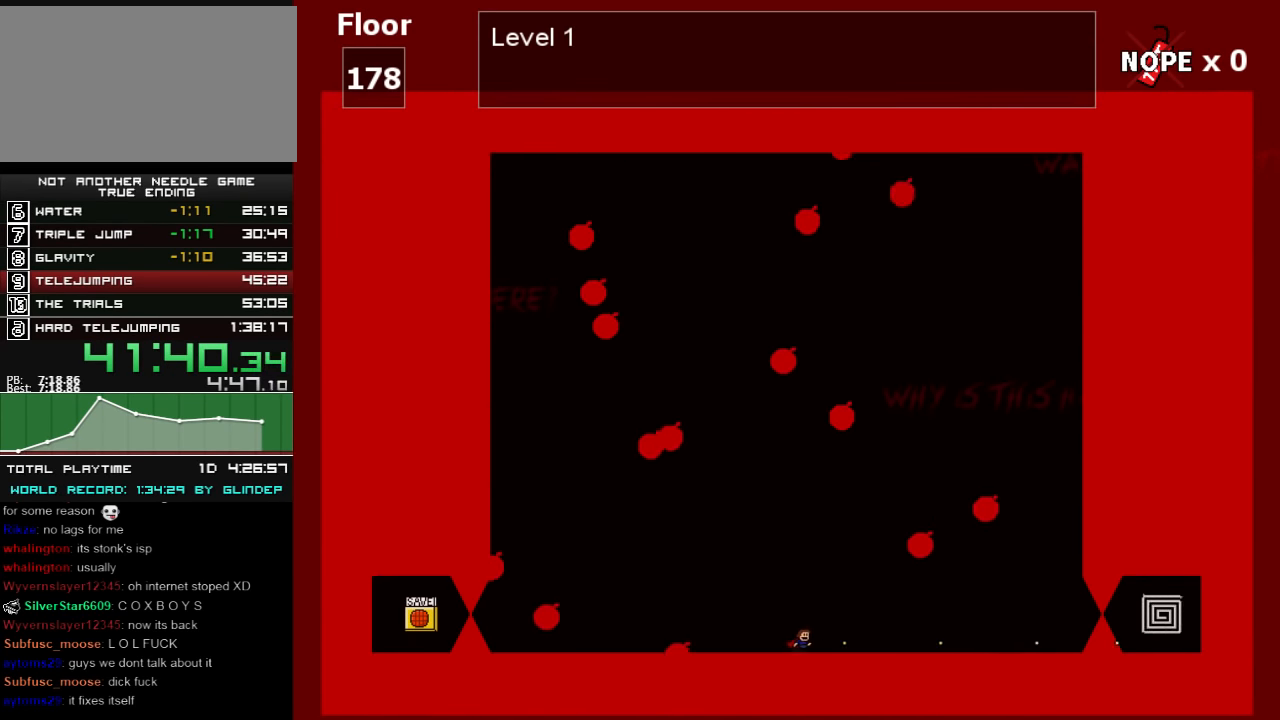
{"keys": ["shift_l"], "events": [[220, "z", "down"], [300, "z", "up"], [420, "left", "up"], [460, "shift_l", "down"], [460, "z", "down"], [500, "z", "up"]]}
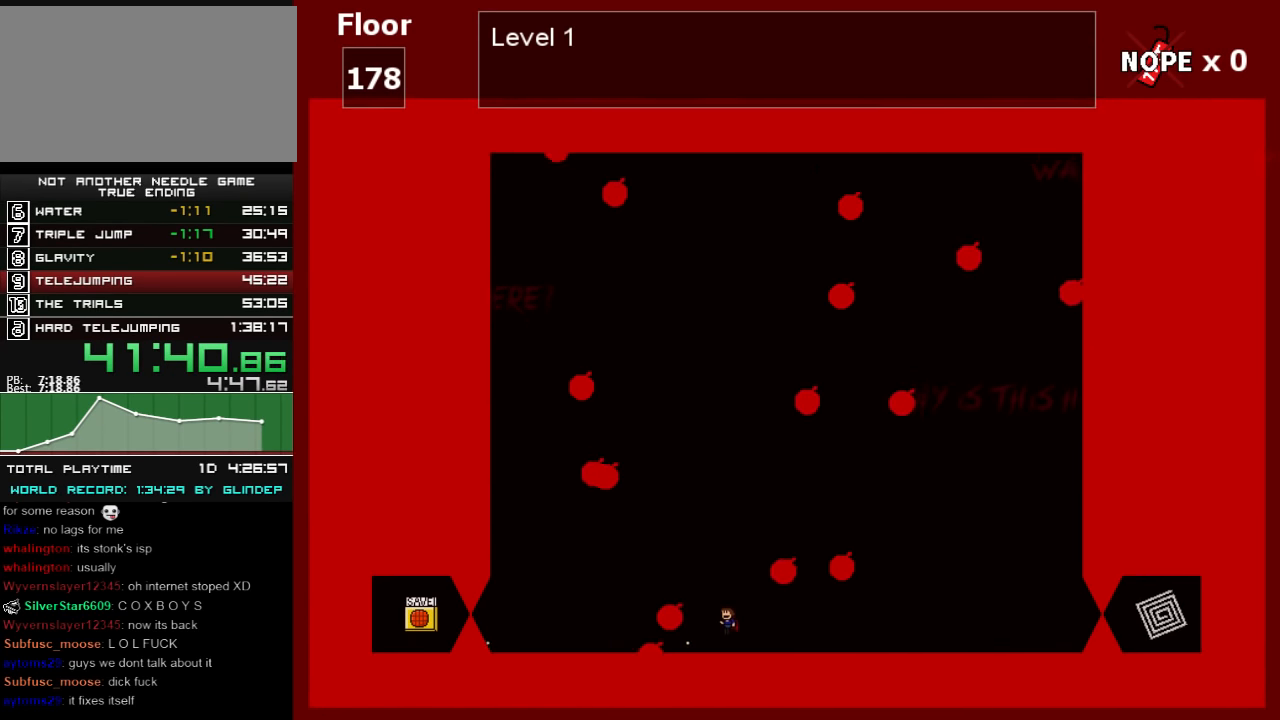
{"keys": [], "events": [[40, "shift_l", "up"], [120, "z", "down"], [200, "z", "up"], [220, "z", "down"], [300, "z", "up"], [320, "z", "down"], [360, "z", "up"]]}
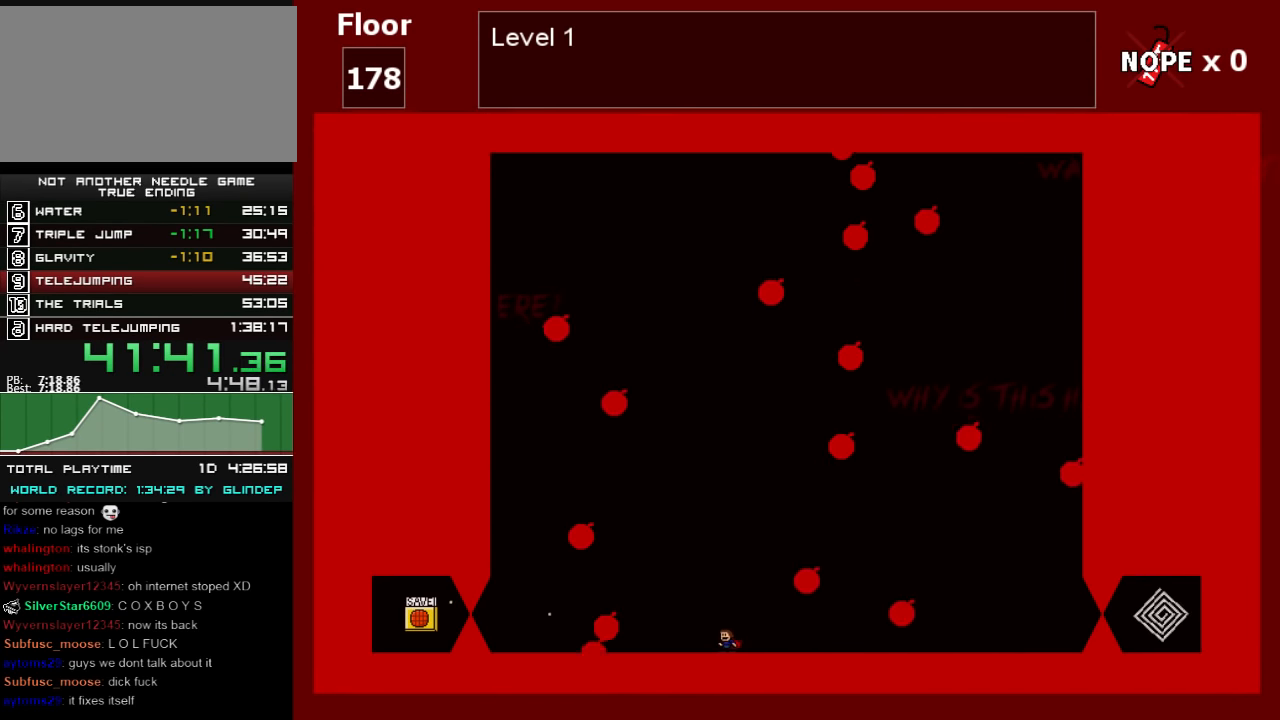
{"keys": [], "events": [[160, "z", "down"], [200, "z", "up"], [260, "z", "down"], [300, "z", "up"], [400, "z", "down"], [460, "z", "up"]]}
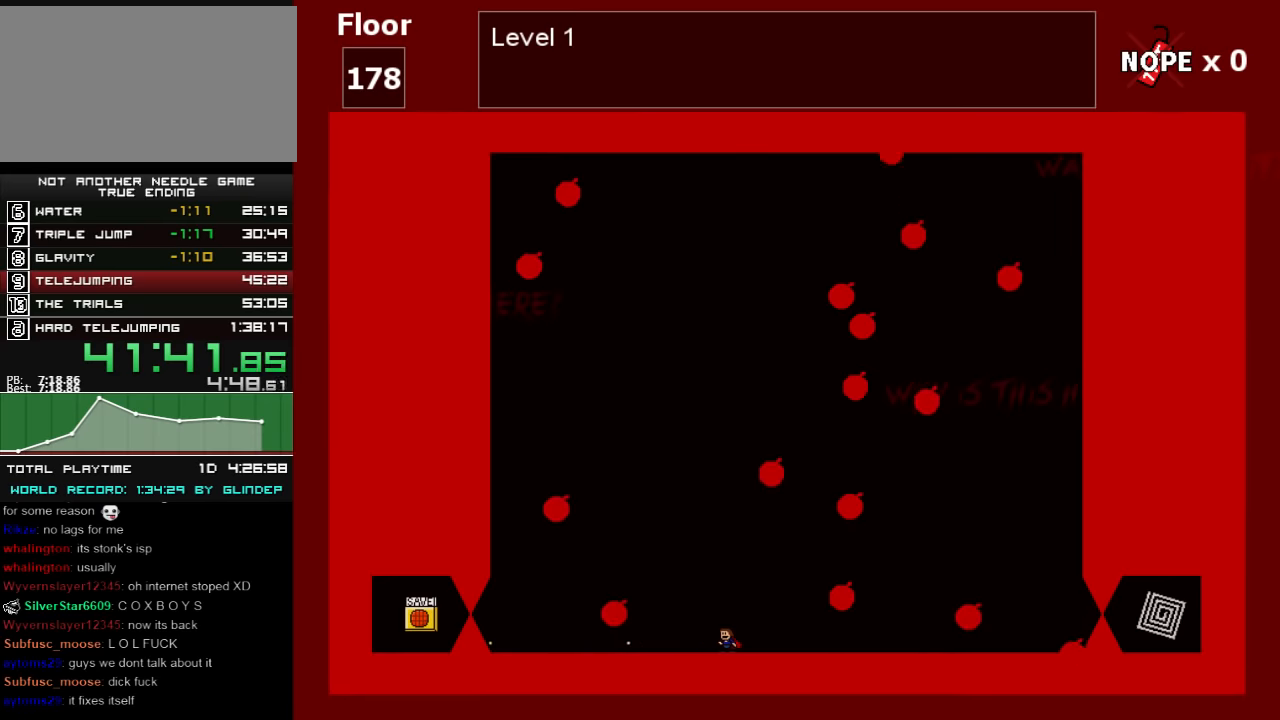
{"keys": [], "events": [[60, "z", "down"], [120, "z", "up"], [160, "left", "down"], [260, "z", "down"], [300, "left", "up"], [300, "z", "up"], [420, "z", "down"], [500, "z", "up"]]}
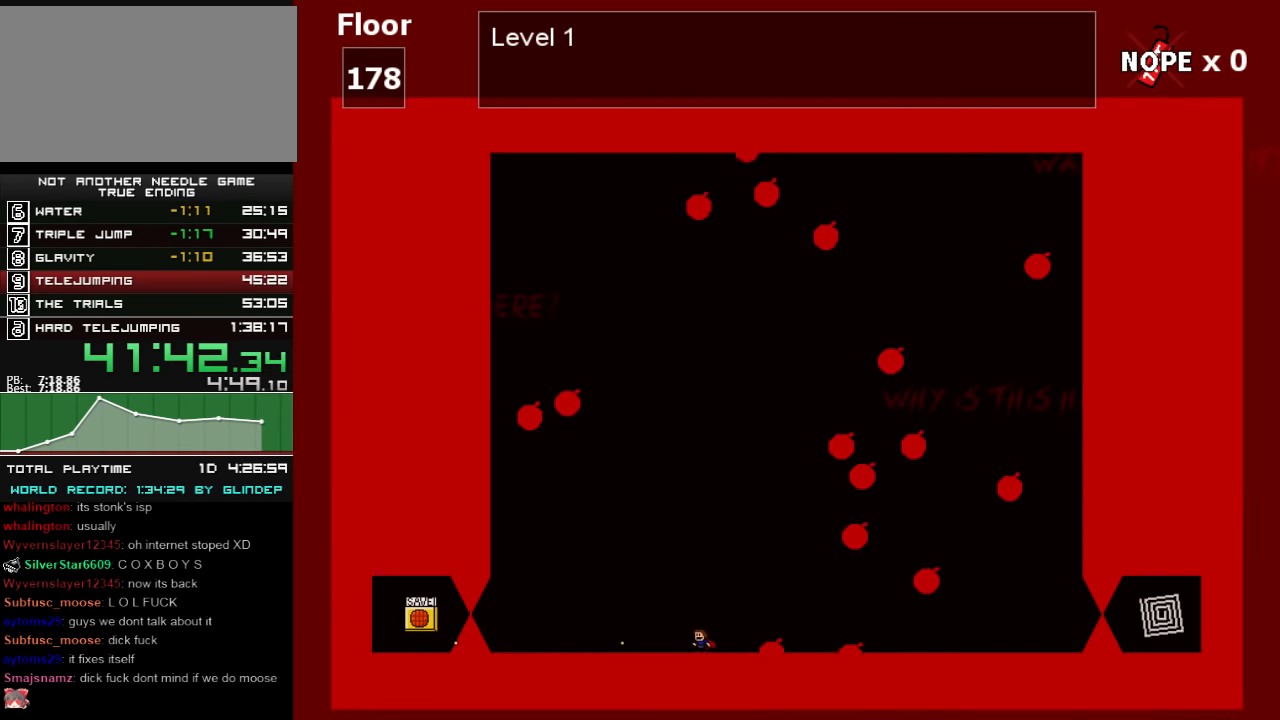
{"keys": [], "events": [[100, "z", "down"], [120, "z", "up"], [260, "z", "down"], [320, "left", "down"], [320, "z", "up"], [500, "left", "up"]]}
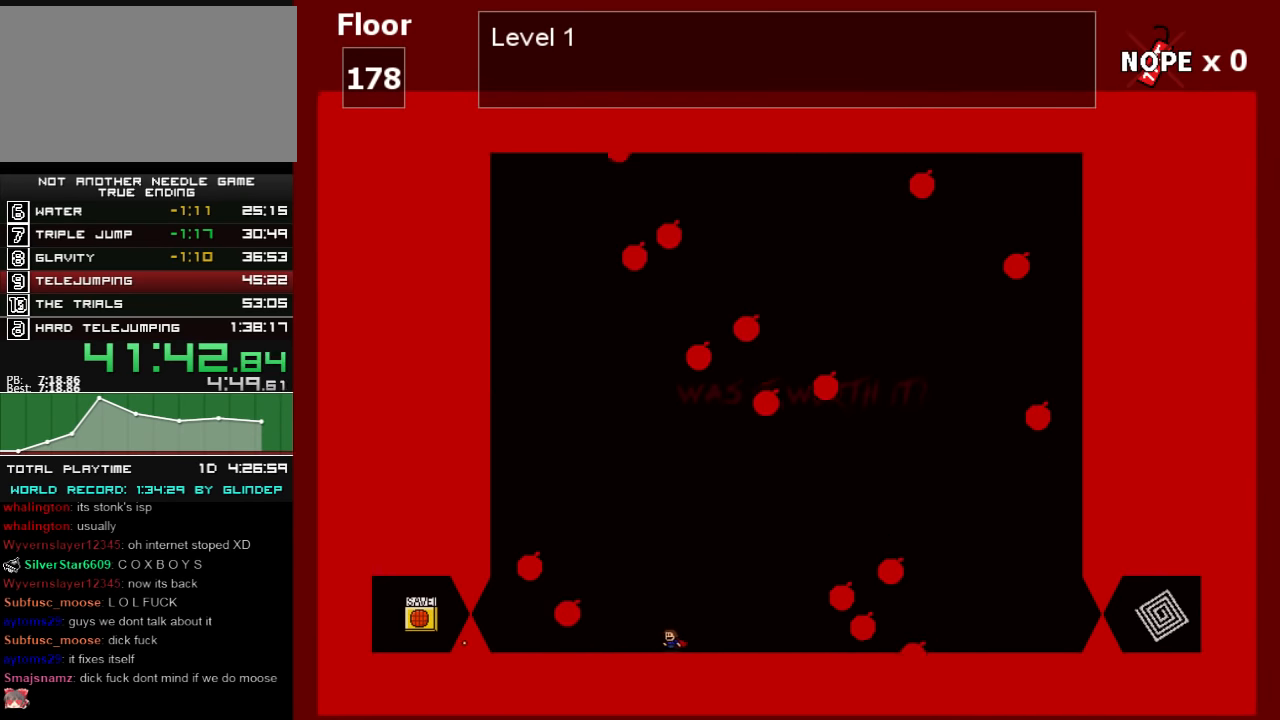
{"keys": ["left", "shift_l", "z"], "events": [[20, "z", "down"], [120, "left", "down"], [120, "z", "up"], [200, "left", "up"], [300, "left", "down"], [500, "shift_l", "down"], [500, "z", "down"]]}
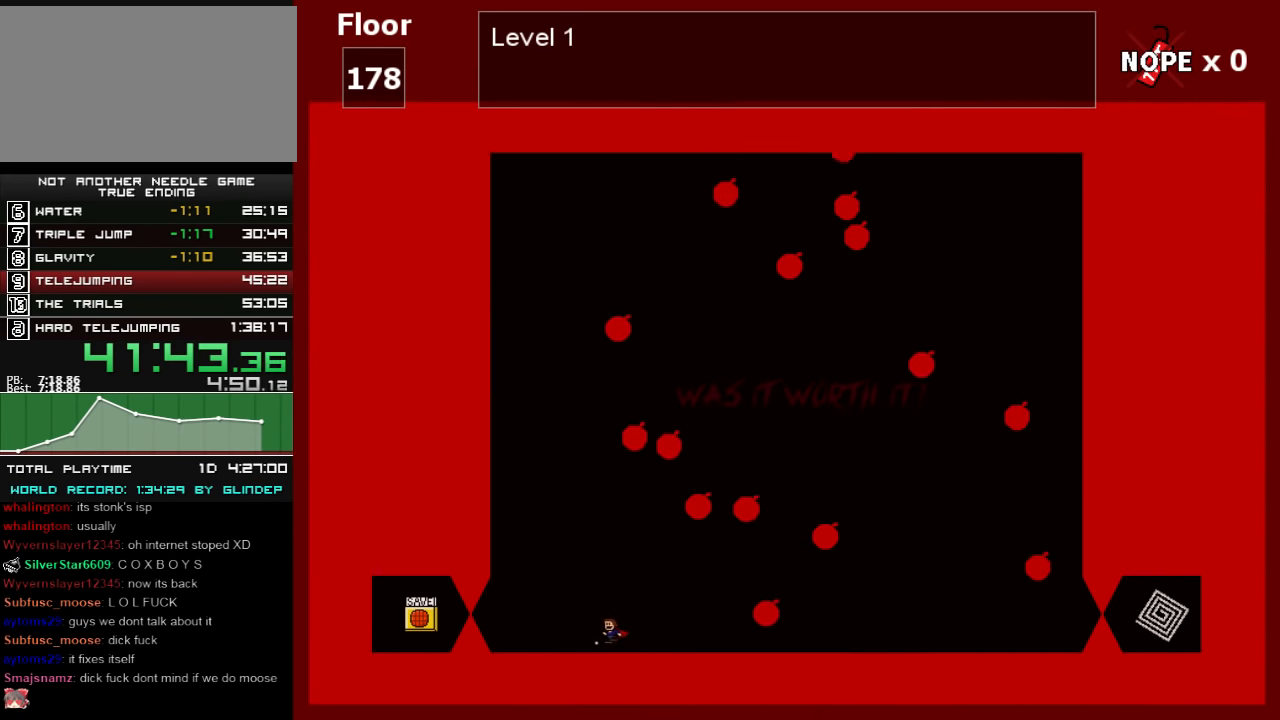
{"keys": ["right", "shift_l"], "events": [[100, "z", "up"], [200, "z", "down"], [300, "left", "up"], [300, "shift_l", "up"], [300, "z", "up"], [400, "shift_l", "down"], [400, "z", "down"], [500, "right", "down"], [500, "z", "up"]]}
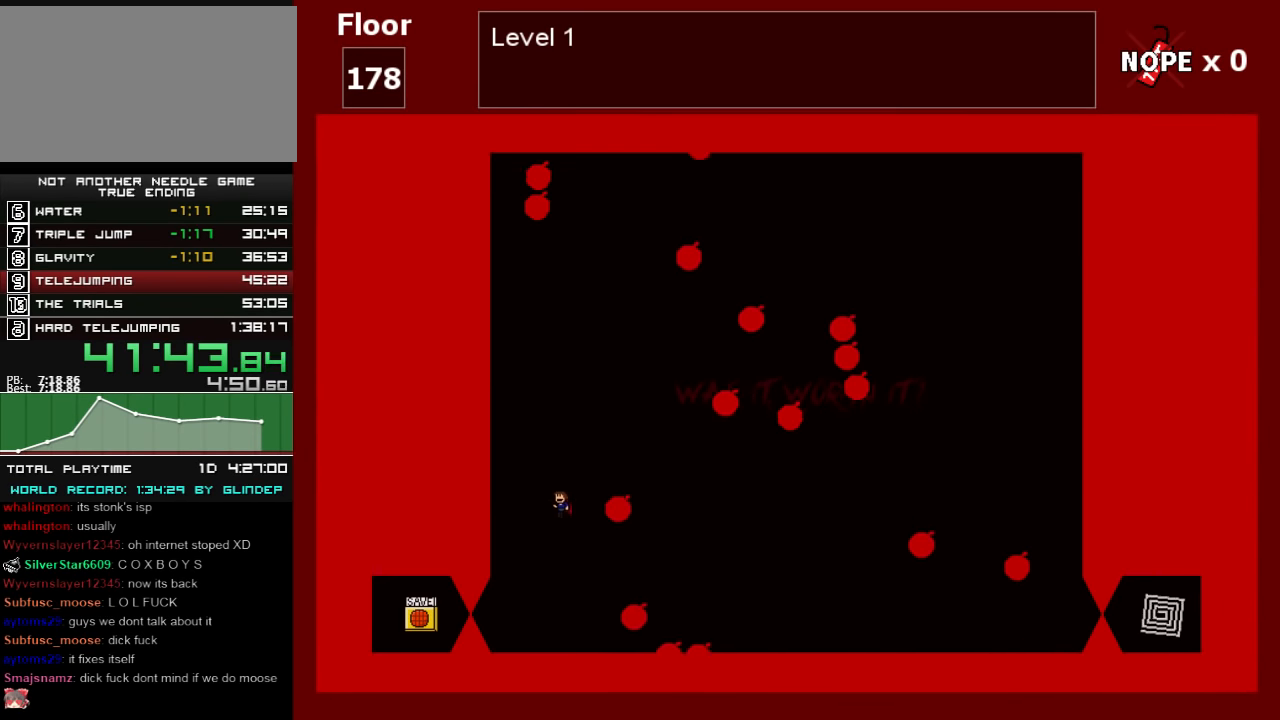
{"keys": ["left"], "events": [[60, "shift_l", "up"], [120, "left", "down"], [360, "z", "down"], [400, "z", "up"], [420, "right", "up"]]}
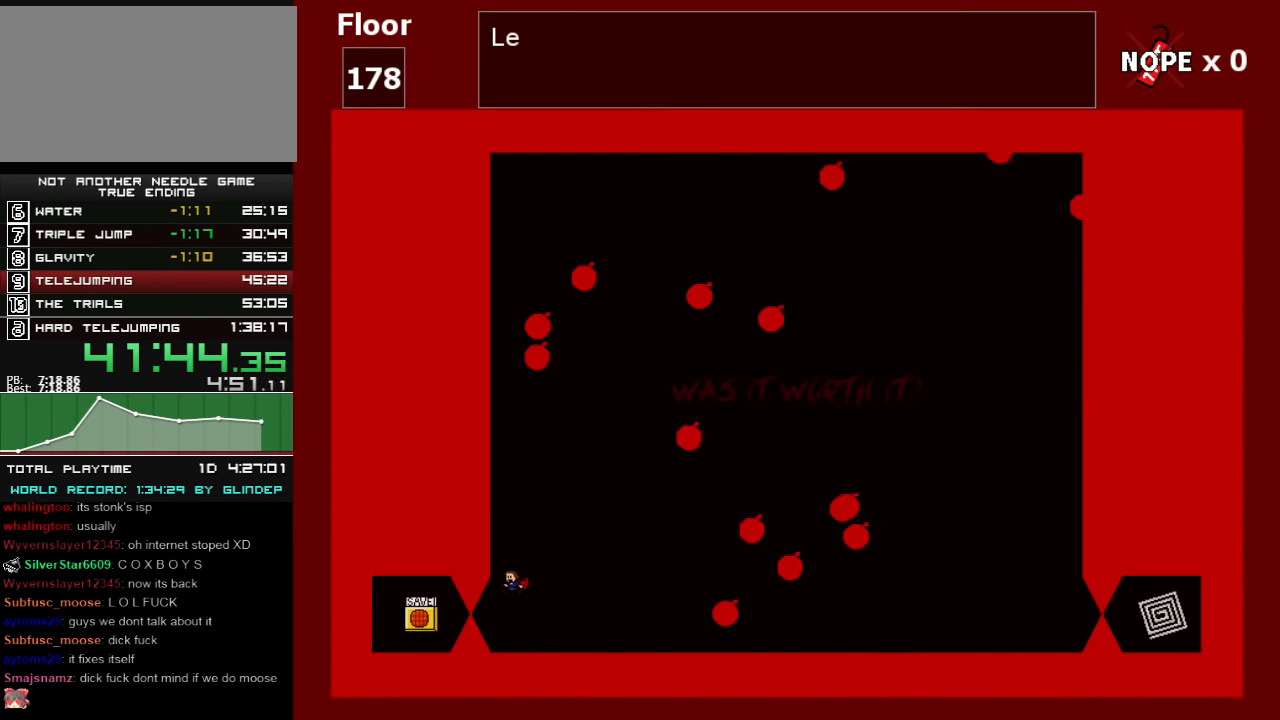
{"keys": ["right"], "events": [[60, "left", "up"], [60, "right", "down"], [320, "z", "down"], [420, "z", "up"]]}
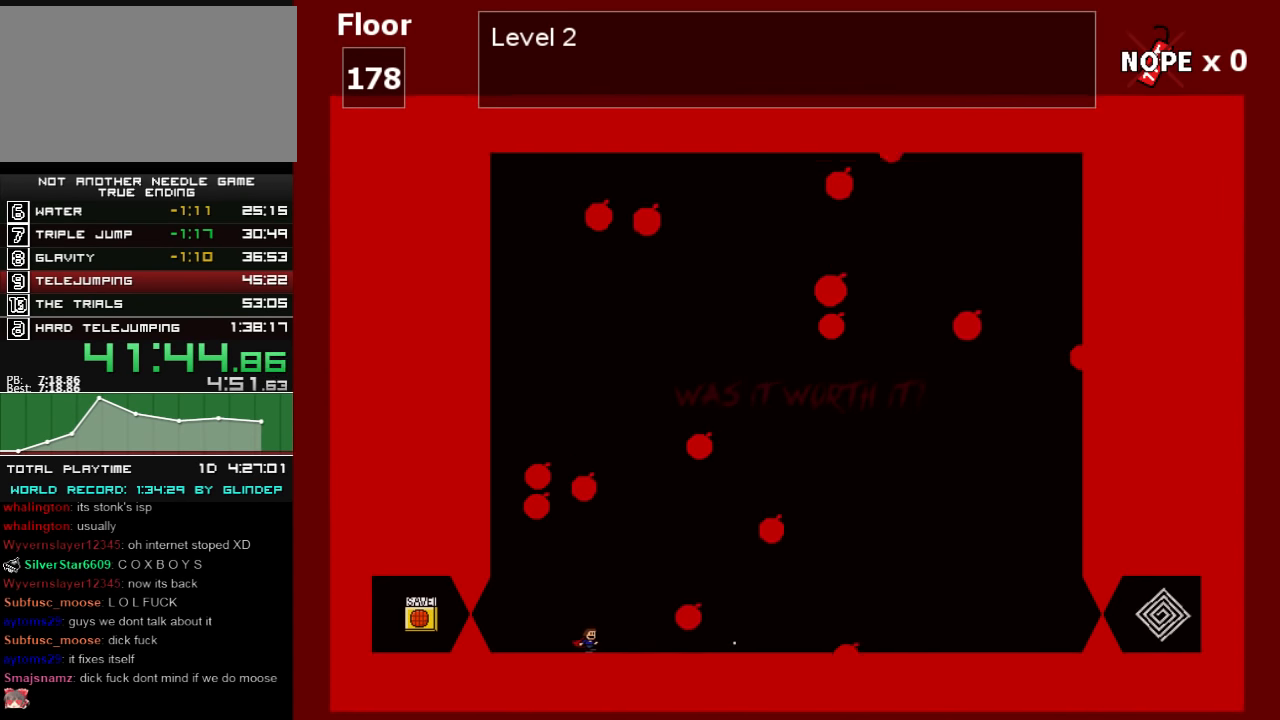
{"keys": ["right", "z"], "events": [[20, "z", "down"], [100, "z", "up"], [260, "shift_l", "down"], [260, "z", "down"], [320, "right", "up"], [360, "z", "up"], [420, "right", "down"], [500, "shift_l", "up"], [500, "z", "down"]]}
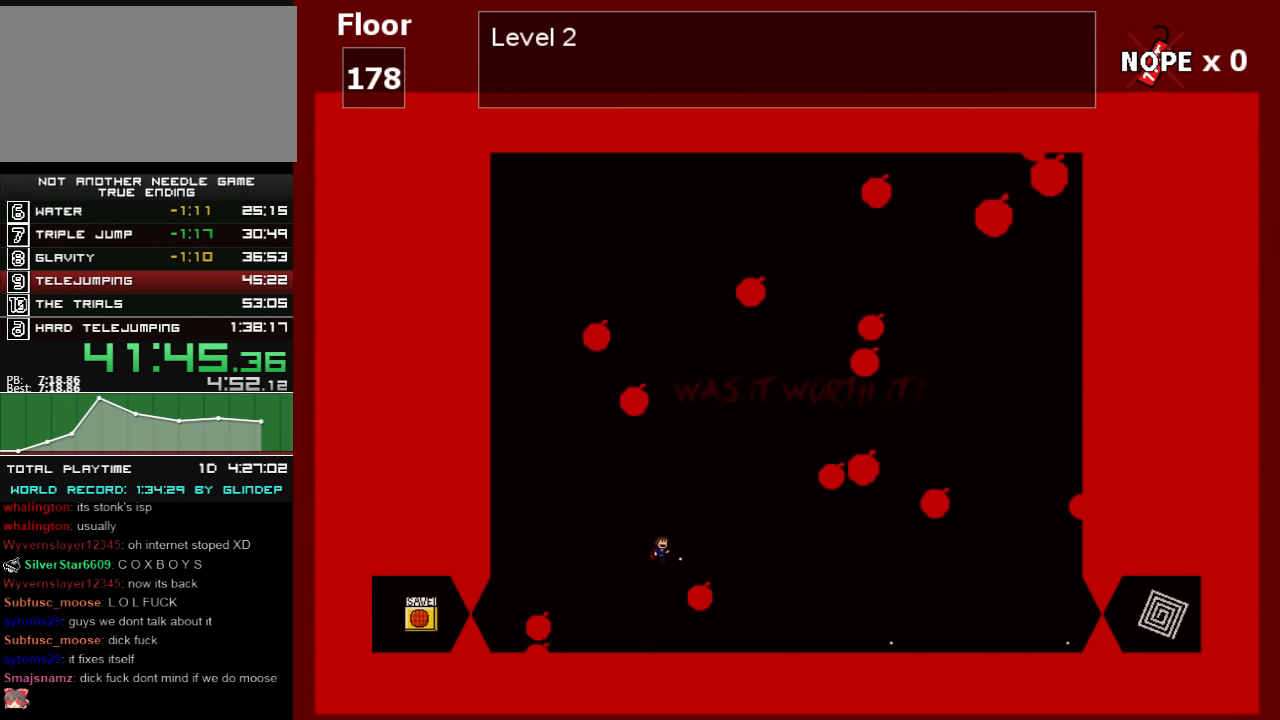
{"keys": ["left", "z"], "events": [[60, "z", "up"], [300, "z", "down"], [360, "z", "up"], [400, "left", "down"], [420, "right", "up"], [460, "z", "down"]]}
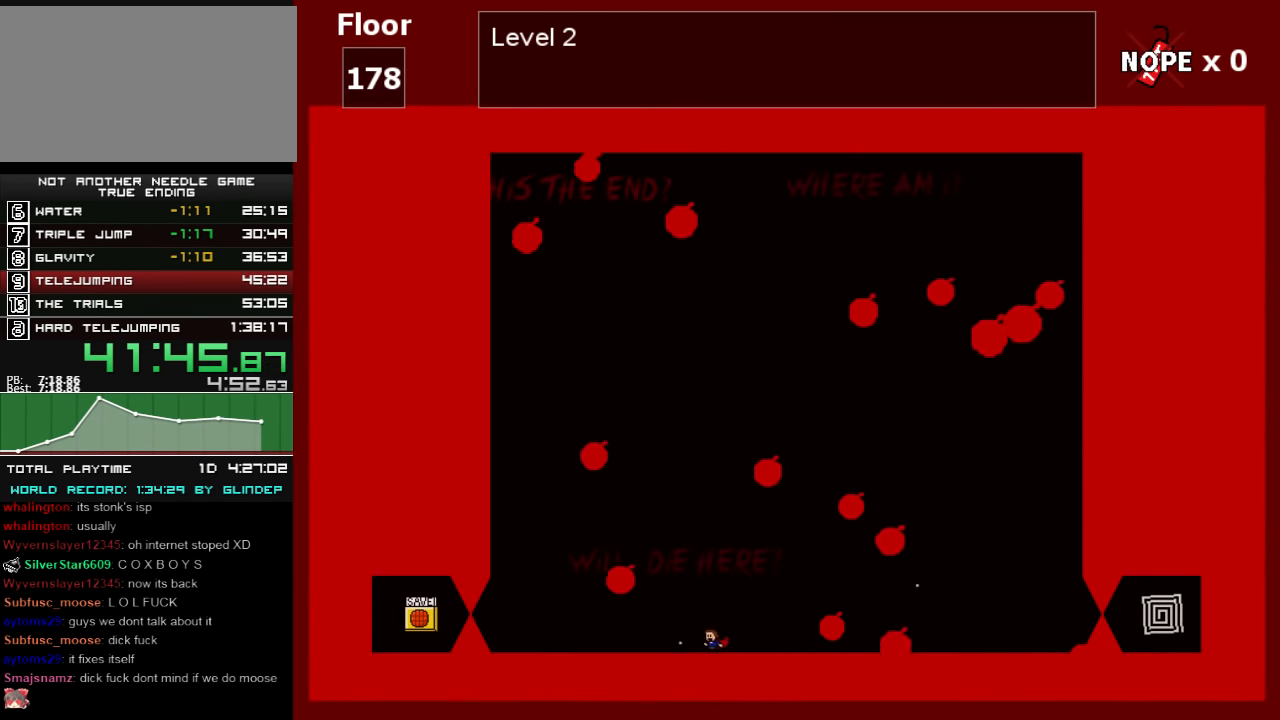
{"keys": ["right"], "events": [[60, "z", "up"], [120, "z", "down"], [200, "left", "up"], [200, "z", "up"], [360, "z", "down"], [400, "right", "down"], [420, "z", "up"]]}
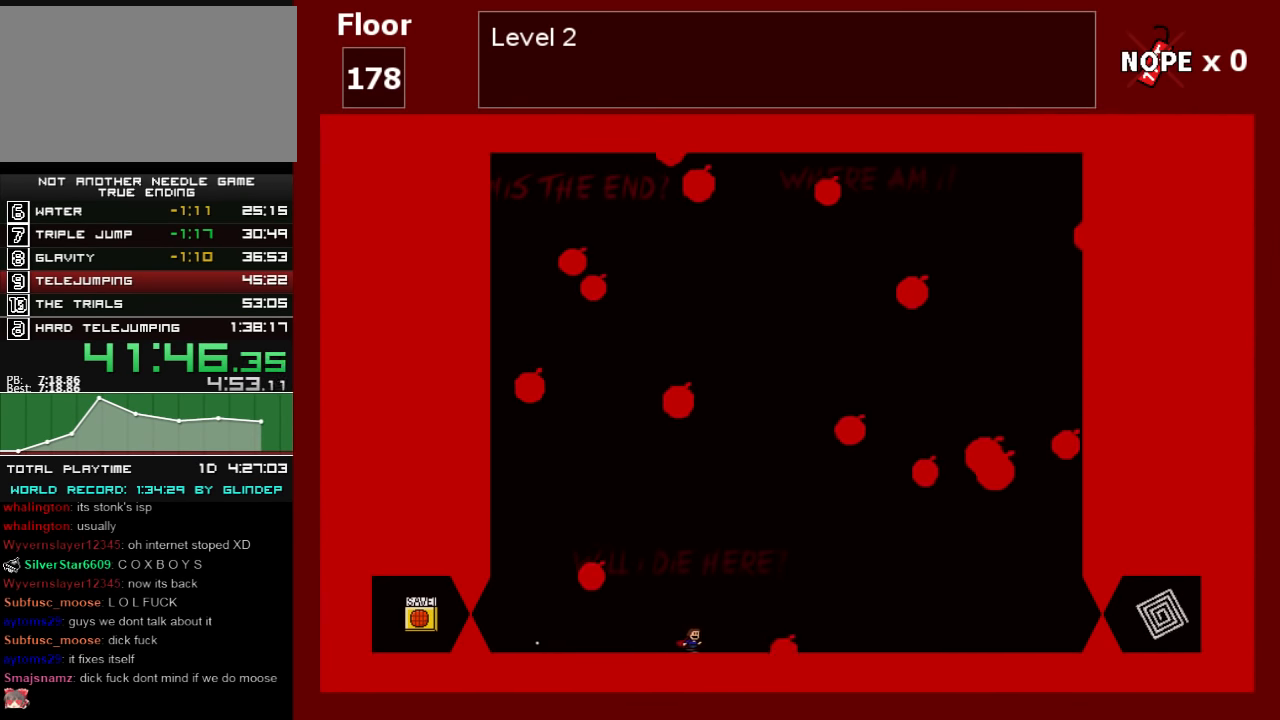
{"keys": ["z"], "events": [[100, "z", "down"], [160, "z", "up"], [260, "right", "up"], [500, "z", "down"]]}
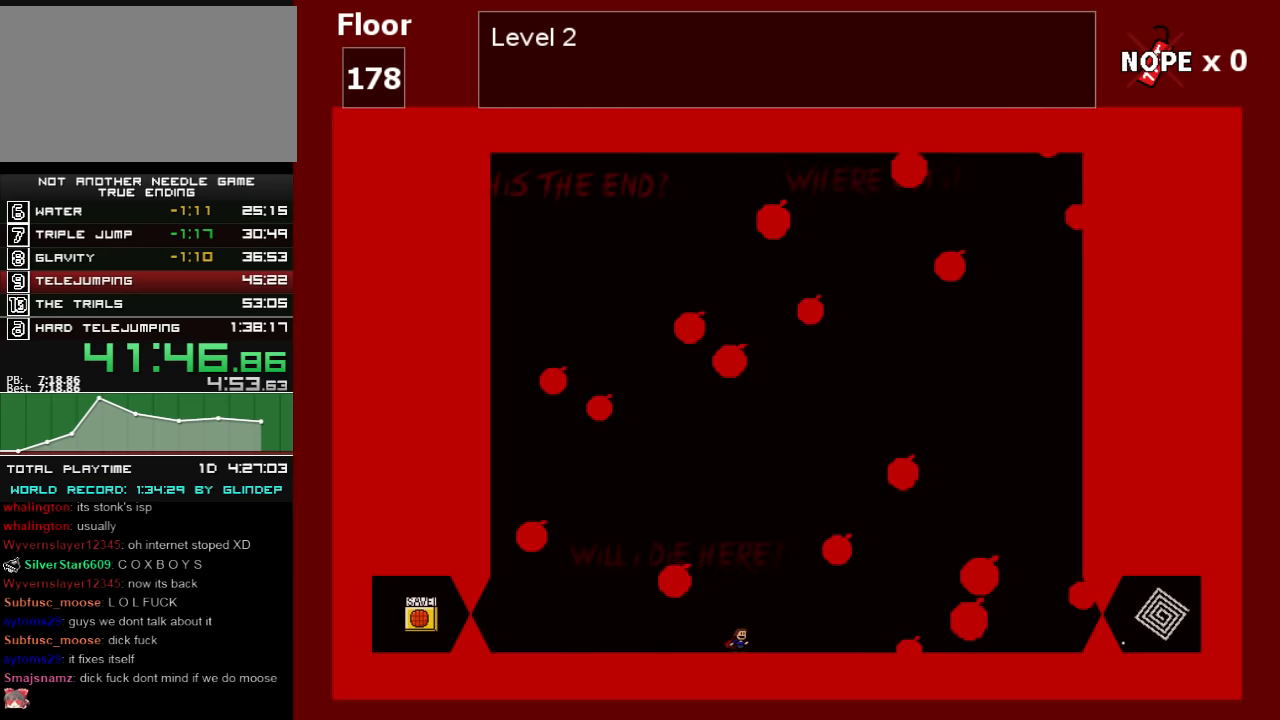
{"keys": ["left", "z"], "events": [[20, "shift_l", "down"], [100, "shift_l", "up"], [100, "z", "up"], [160, "left", "down"], [220, "z", "down"], [300, "z", "up"], [500, "z", "down"]]}
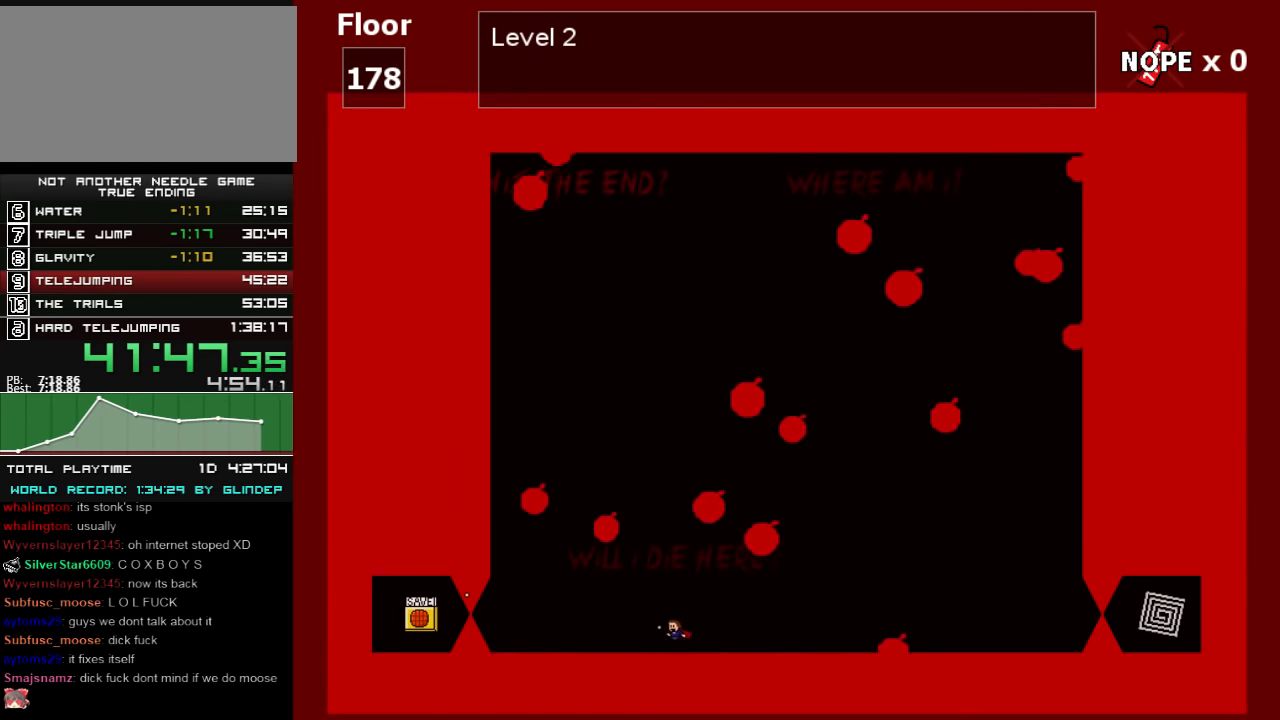
{"keys": ["shift_l"], "events": [[60, "left", "up"], [60, "z", "up"], [160, "z", "down"], [200, "shift_l", "down"], [220, "z", "up"], [320, "z", "down"], [360, "left", "down"], [400, "z", "up"], [460, "left", "up"]]}
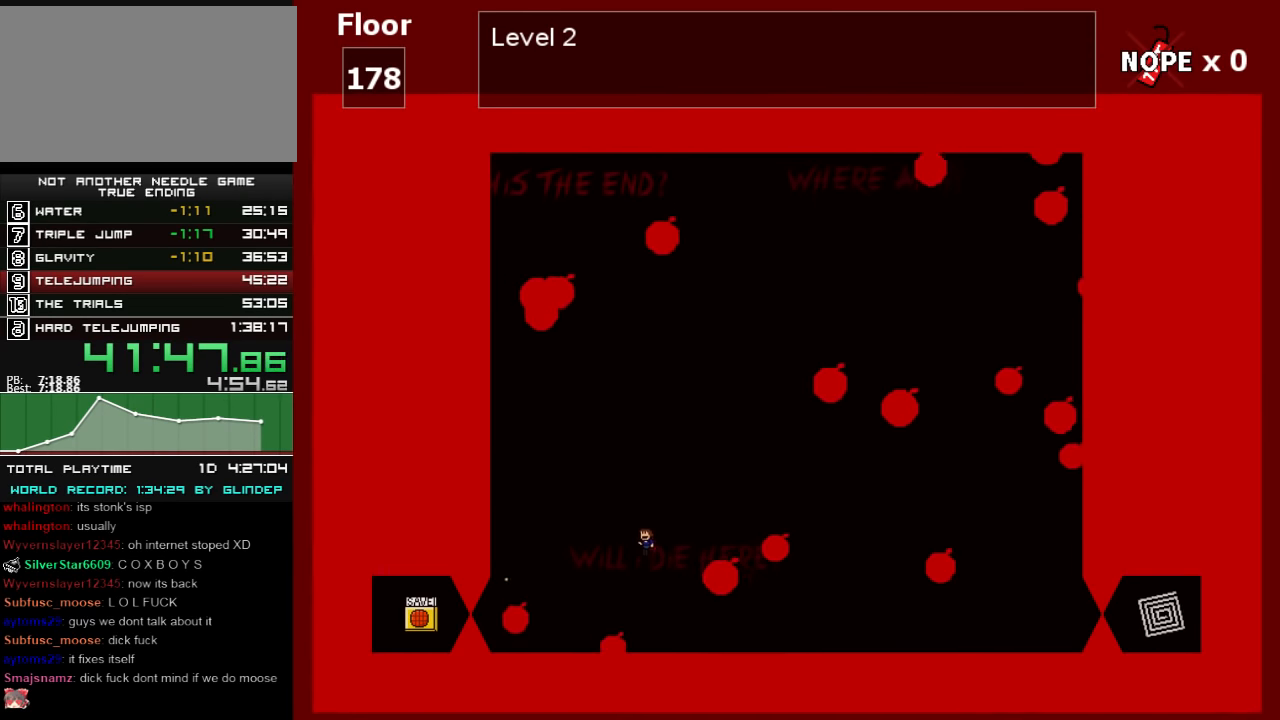
{"keys": [], "events": [[60, "z", "down"], [100, "right", "down"], [120, "z", "up"], [260, "z", "down"], [300, "shift_l", "up"], [360, "left", "down"], [360, "right", "up"], [360, "z", "up"], [500, "left", "up"]]}